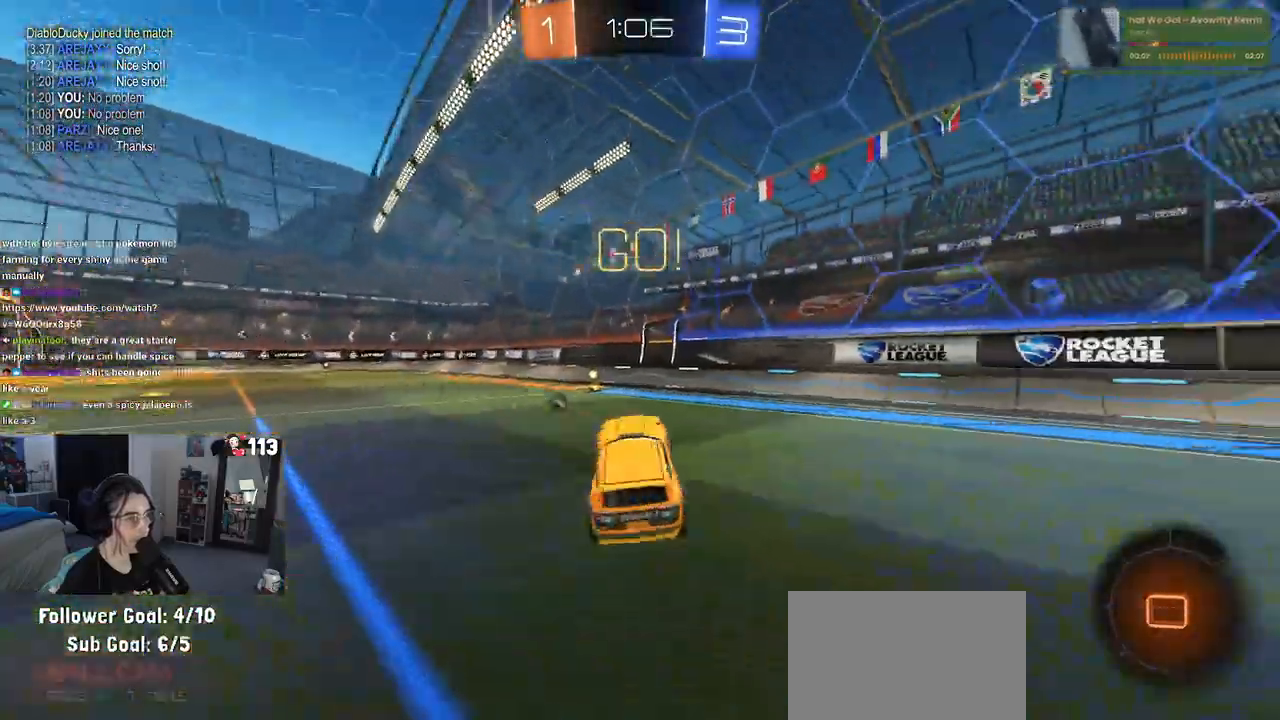
Gameplay with a controller (PlayStation layout); each line is a JSON object with the inputs held at the frame after it. "events" lists button and stick changes between this image and that frame as [ms after this image, input, new state], when the widget could be followed in between. Not read: R2.
{"buttons": [], "left_stick": "left", "right_stick": "center", "events": [[83, "left_stick", "right"], [317, "TRIANGLE", "down"], [433, "TRIANGLE", "up"], [433, "left_stick", "left"]]}
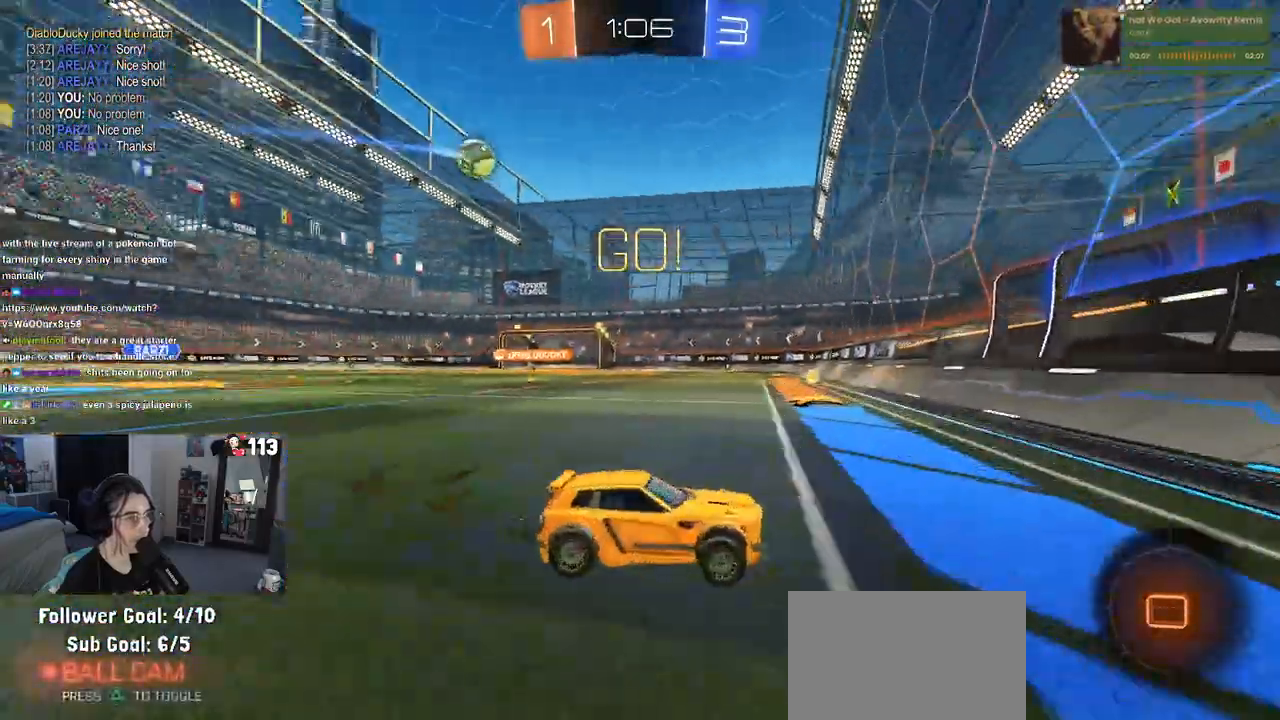
{"buttons": [], "left_stick": "left", "right_stick": "center", "events": [[117, "SQUARE", "down"], [250, "SQUARE", "up"]]}
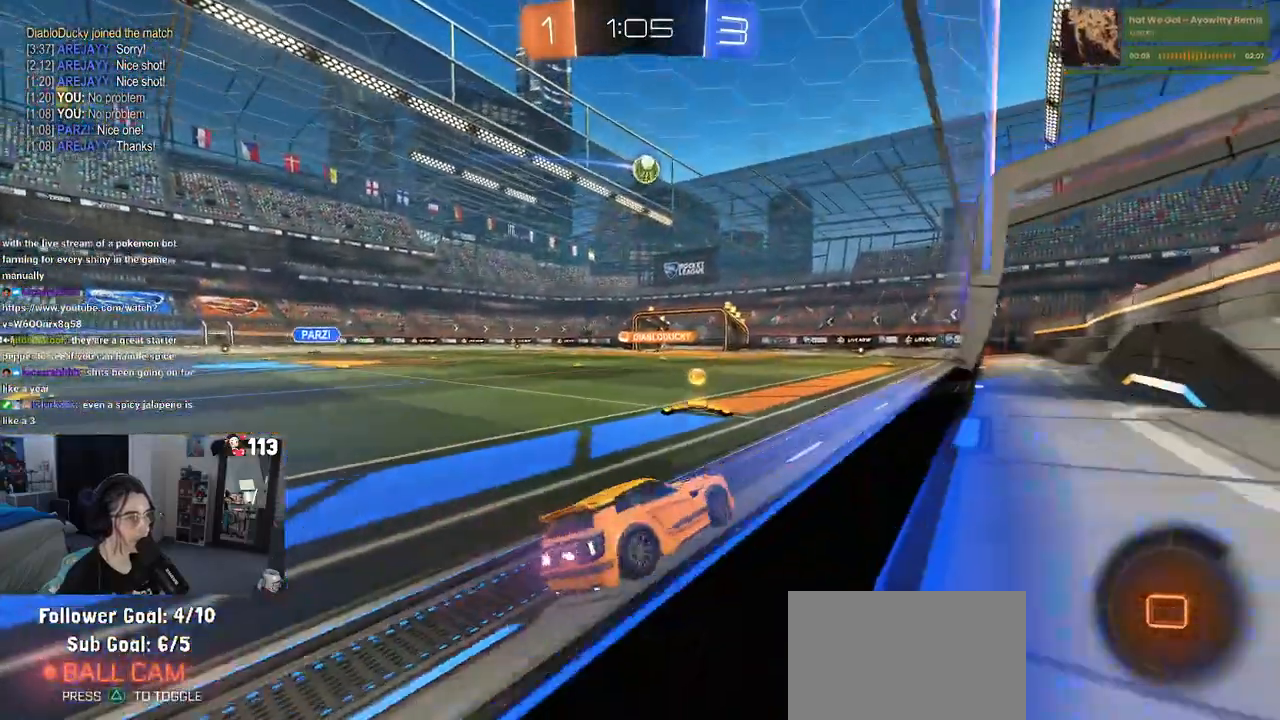
{"buttons": [], "left_stick": "right", "right_stick": "center", "events": [[283, "left_stick", "center"], [333, "left_stick", "right"]]}
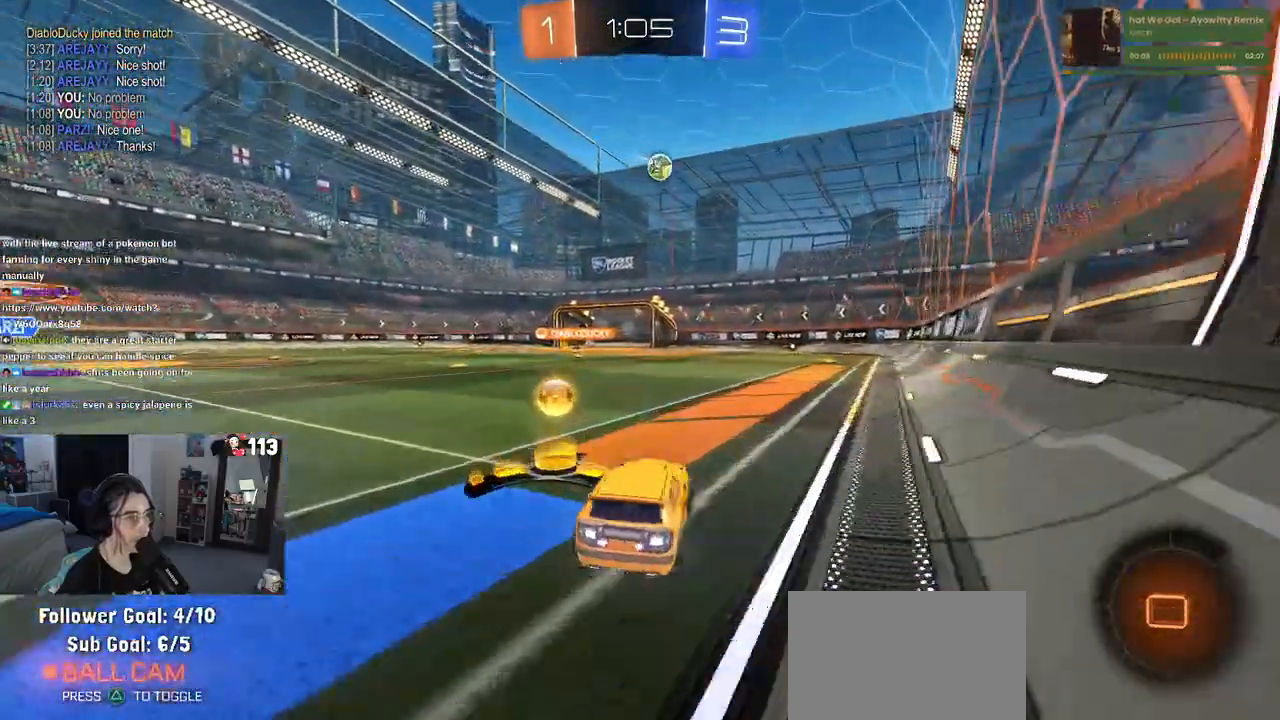
{"buttons": ["SQUARE", "R1"], "left_stick": "down", "right_stick": "center", "events": [[150, "CROSS", "down"], [167, "R1", "down"], [183, "left_stick", "up"], [250, "CROSS", "up"], [250, "left_stick", "up-left"], [333, "CROSS", "down"], [383, "SQUARE", "down"], [400, "left_stick", "down"], [417, "CROSS", "up"]]}
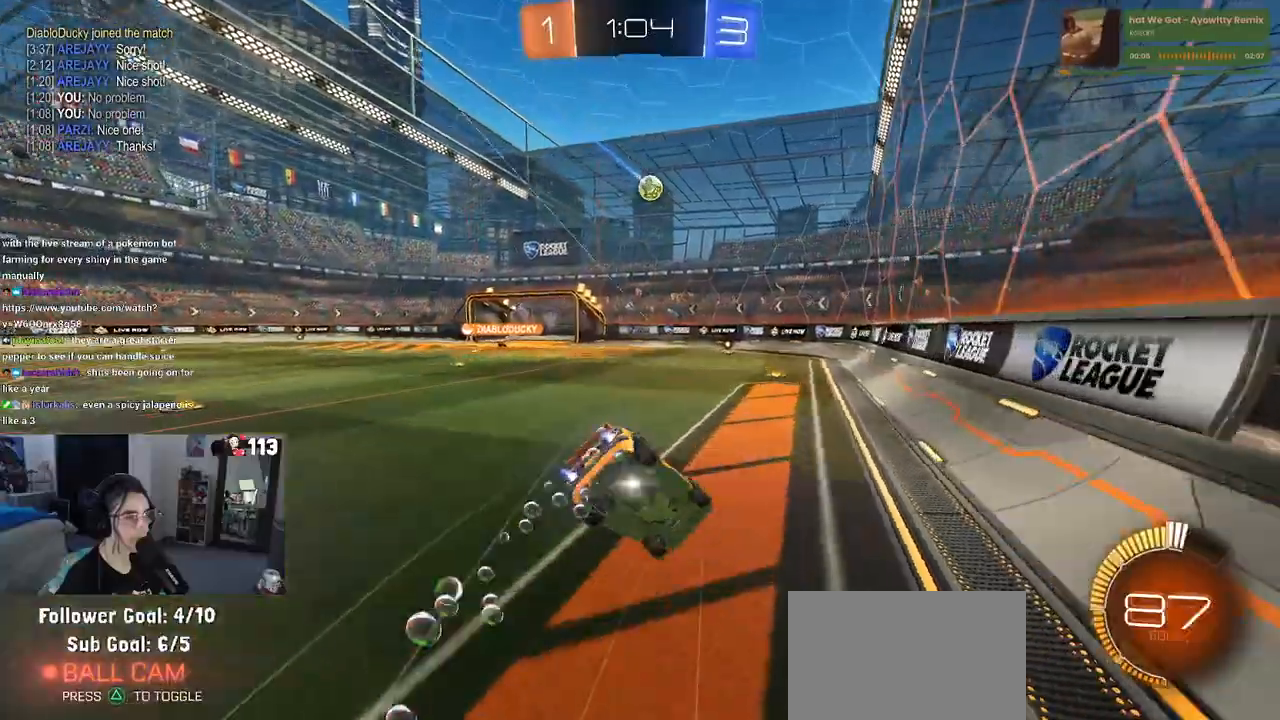
{"buttons": ["SQUARE", "R1"], "left_stick": "down-left", "right_stick": "center", "events": [[83, "left_stick", "down-left"]]}
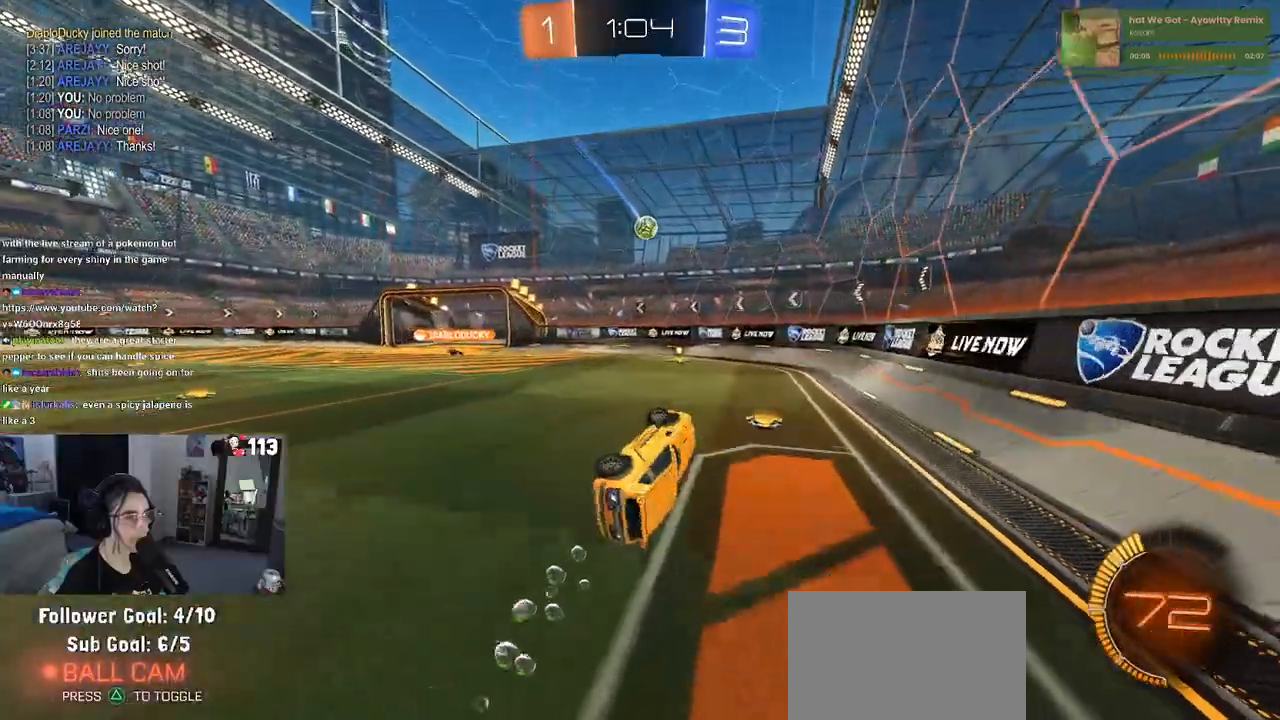
{"buttons": [], "left_stick": "center", "right_stick": "center", "events": [[33, "R1", "up"], [167, "SQUARE", "up"], [183, "left_stick", "center"], [283, "left_stick", "right"], [500, "left_stick", "center"]]}
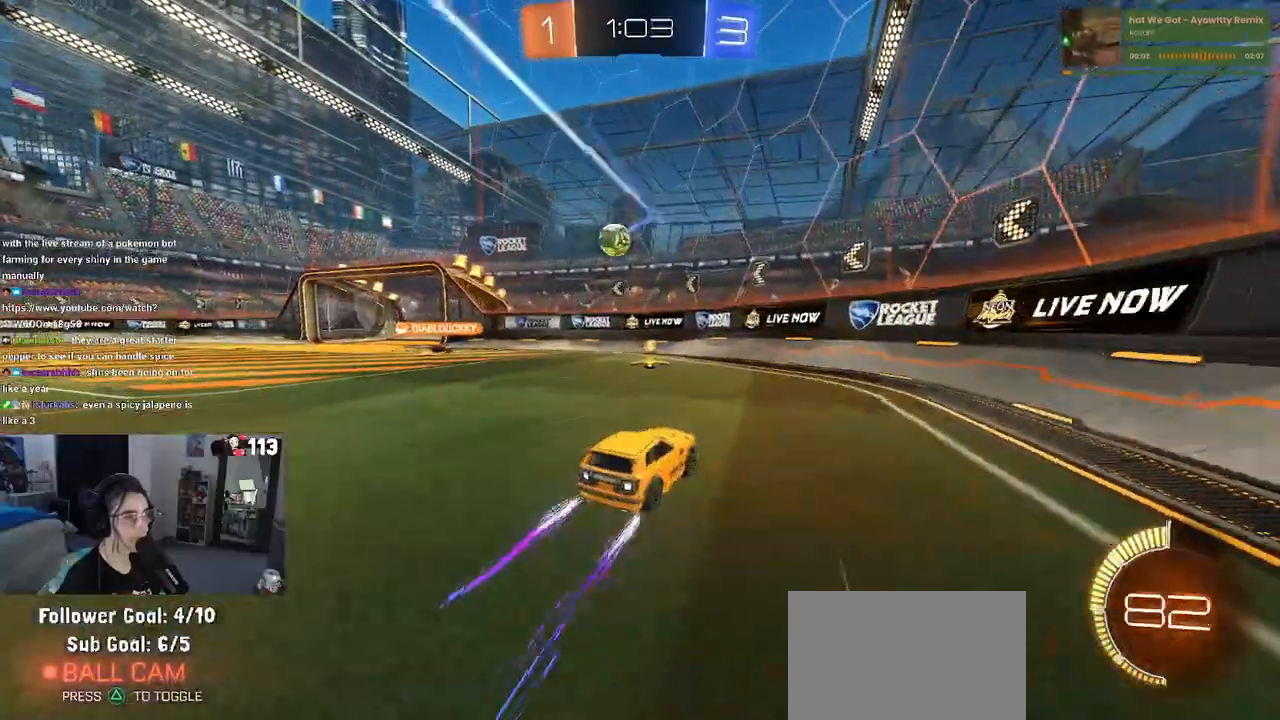
{"buttons": [], "left_stick": "left", "right_stick": "center", "events": [[300, "left_stick", "left"]]}
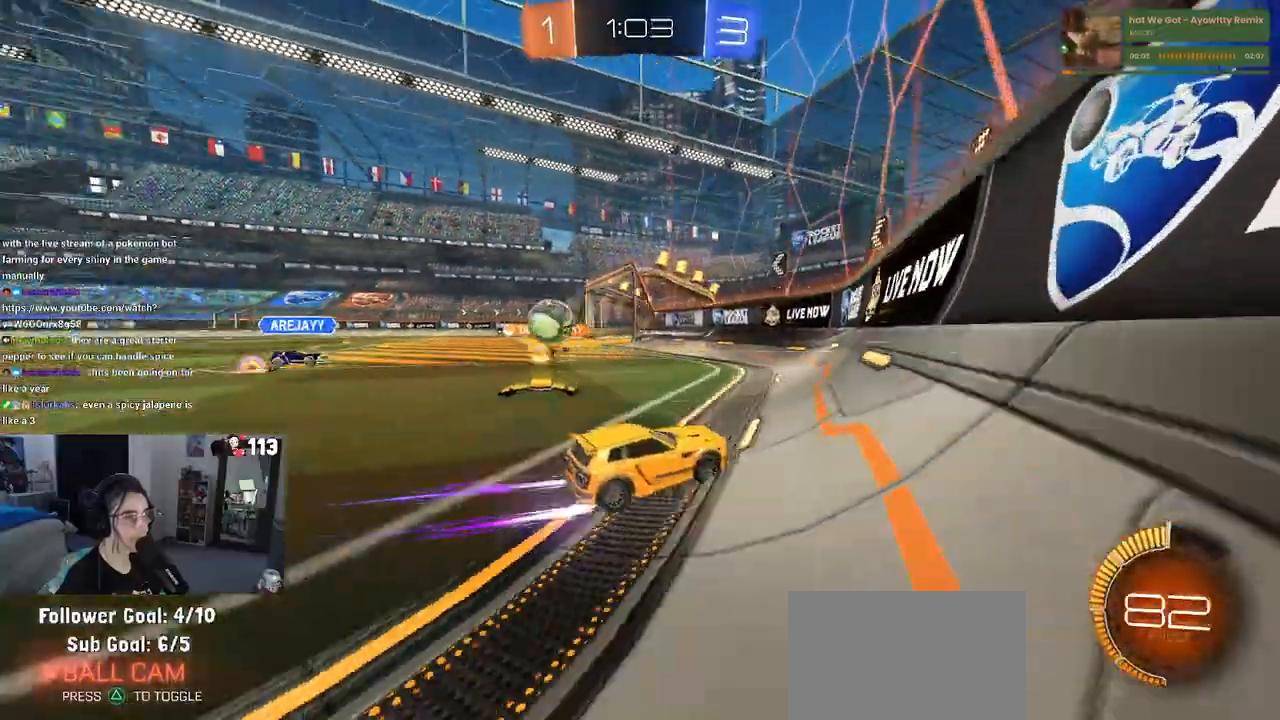
{"buttons": [], "left_stick": "left", "right_stick": "center", "events": [[283, "SQUARE", "down"], [400, "SQUARE", "up"]]}
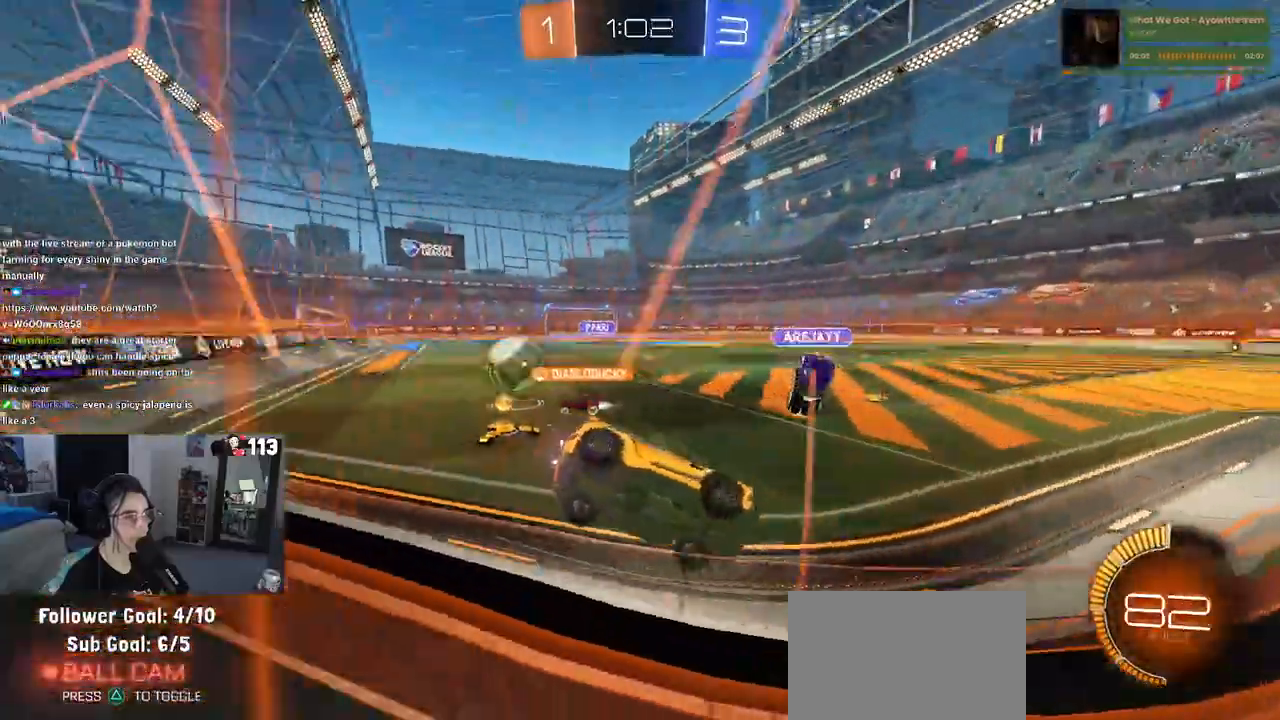
{"buttons": [], "left_stick": "left", "right_stick": "center", "events": []}
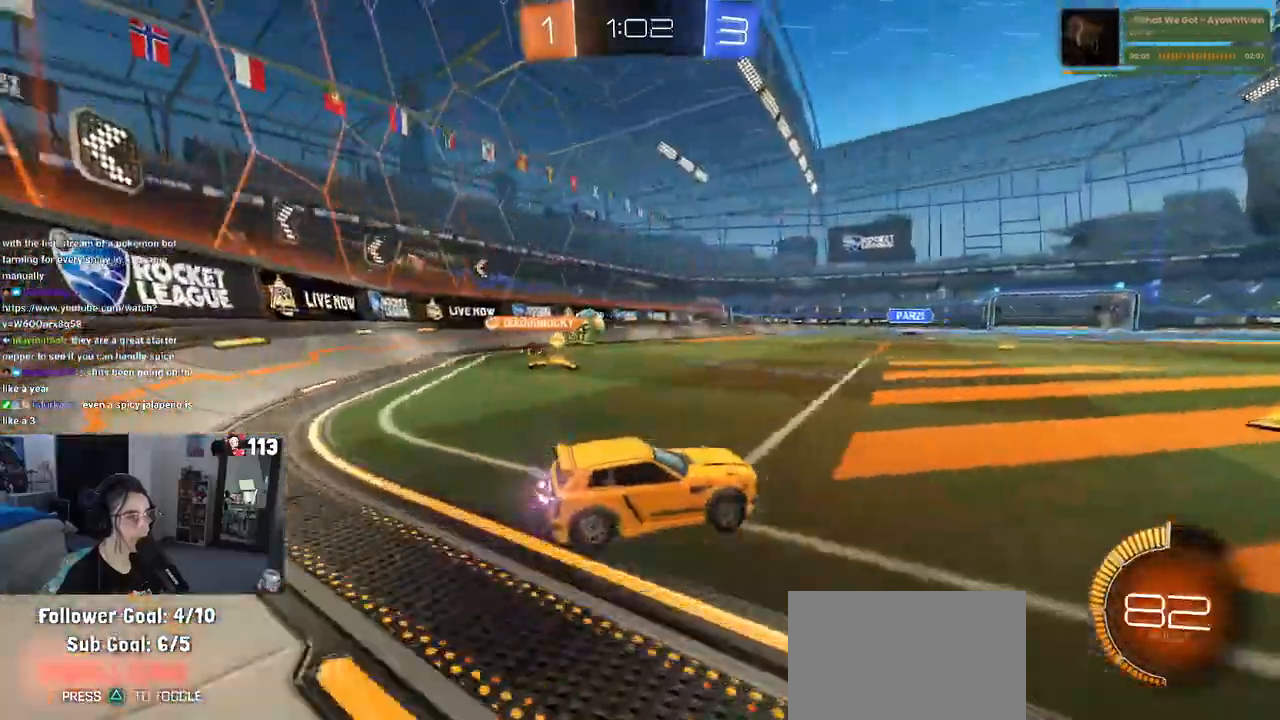
{"buttons": [], "left_stick": "left", "right_stick": "center", "events": [[50, "SQUARE", "down"], [250, "SQUARE", "up"]]}
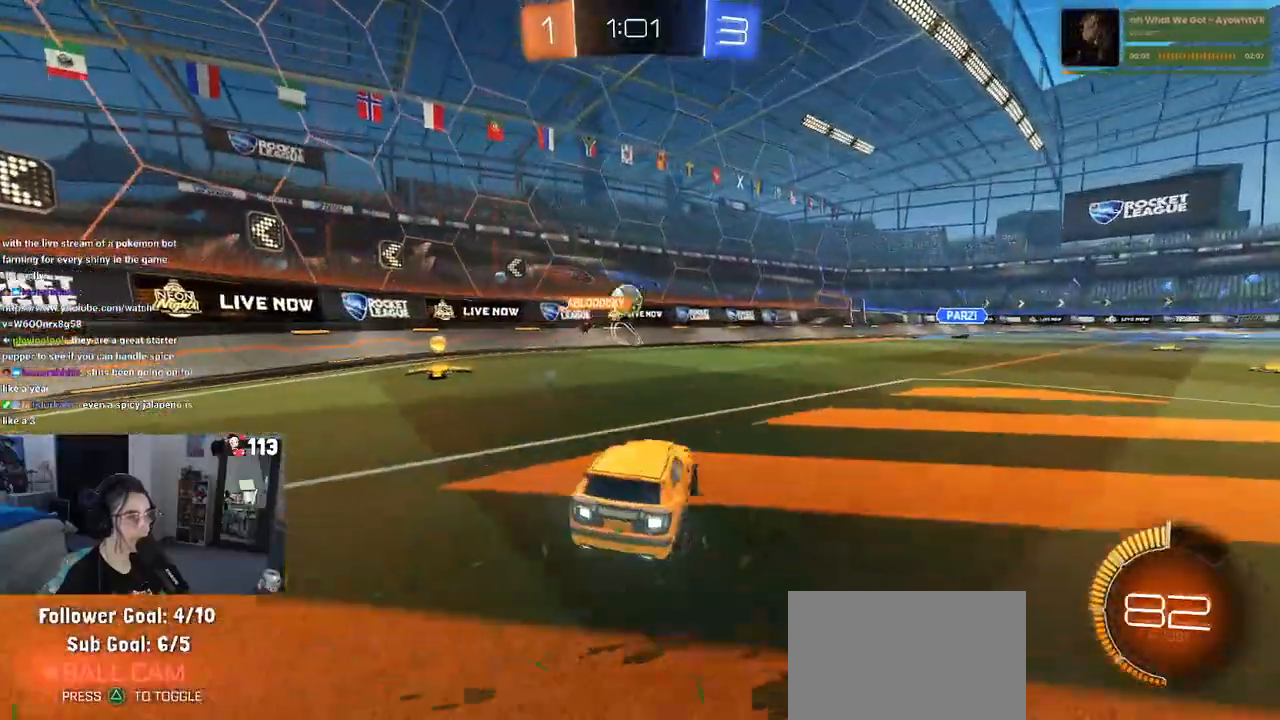
{"buttons": ["SQUARE", "R1"], "left_stick": "down-right", "right_stick": "center", "events": [[83, "R1", "down"], [400, "left_stick", "center"], [450, "SQUARE", "down"], [467, "left_stick", "down-right"]]}
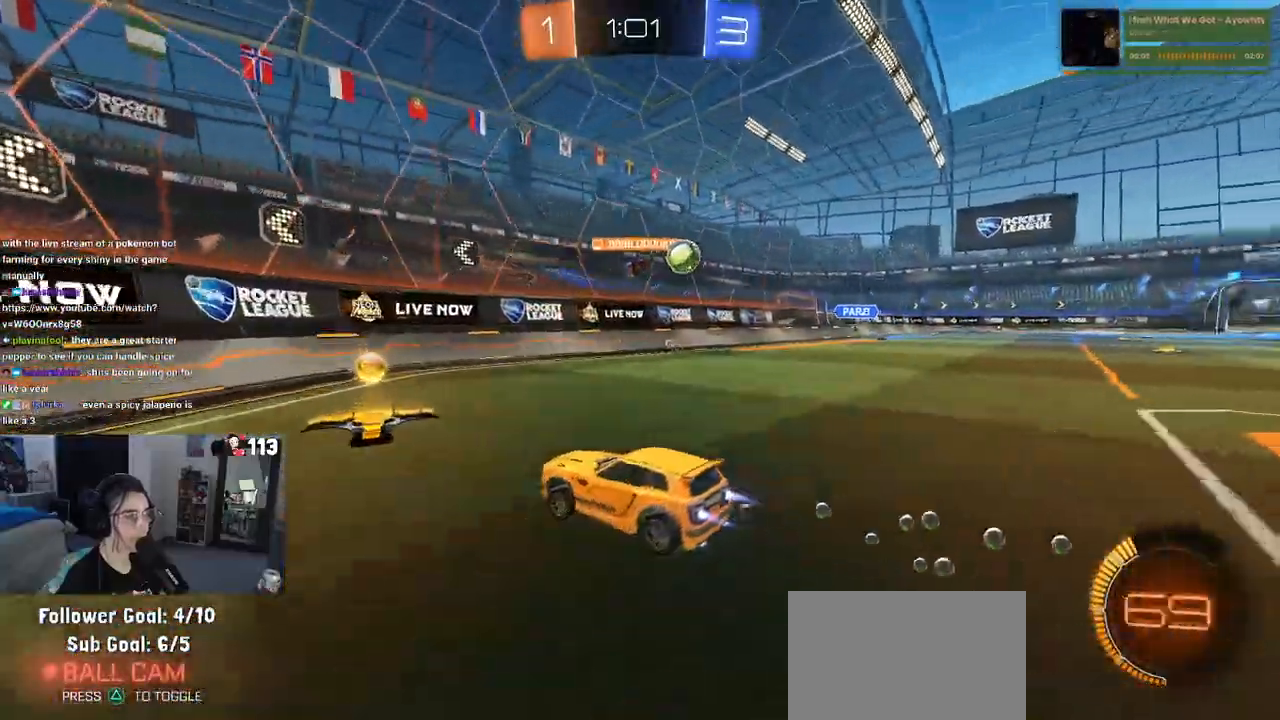
{"buttons": ["R1"], "left_stick": "down-right", "right_stick": "center", "events": [[50, "SQUARE", "up"]]}
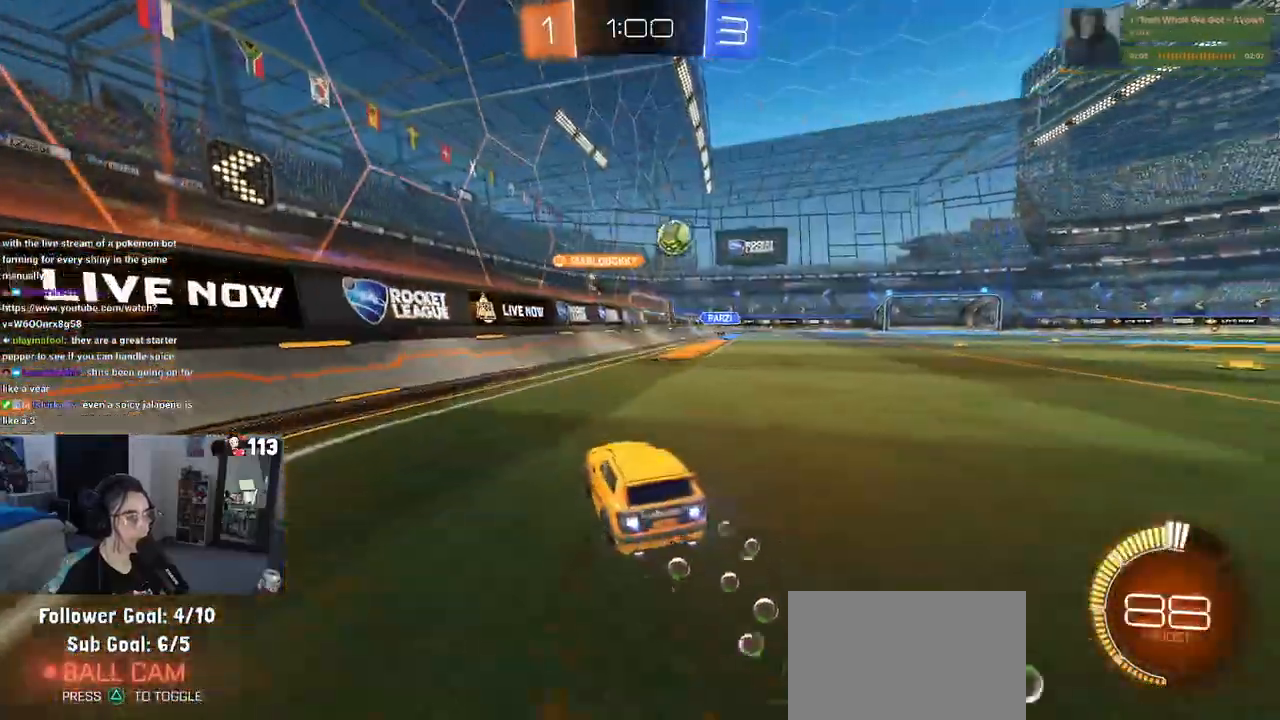
{"buttons": [], "left_stick": "center", "right_stick": "center", "events": [[67, "left_stick", "right"], [267, "left_stick", "center"], [350, "R1", "up"]]}
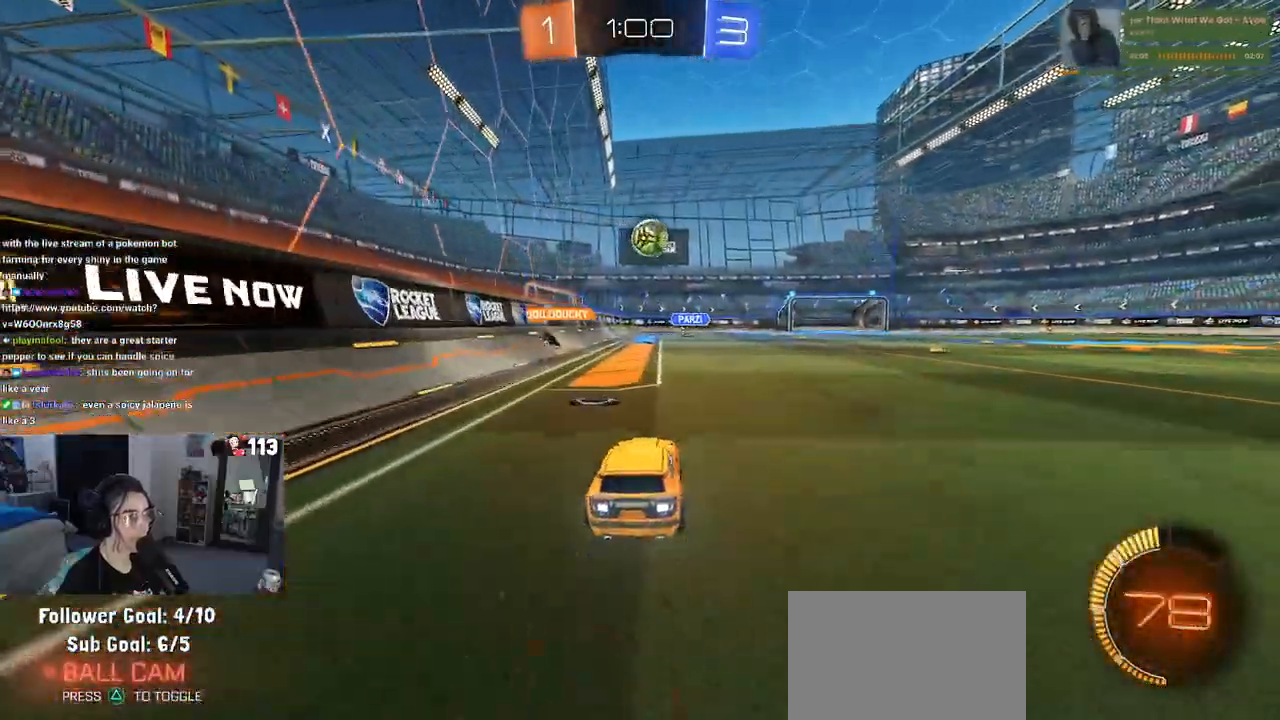
{"buttons": [], "left_stick": "center", "right_stick": "center", "events": [[133, "left_stick", "right"], [400, "left_stick", "center"]]}
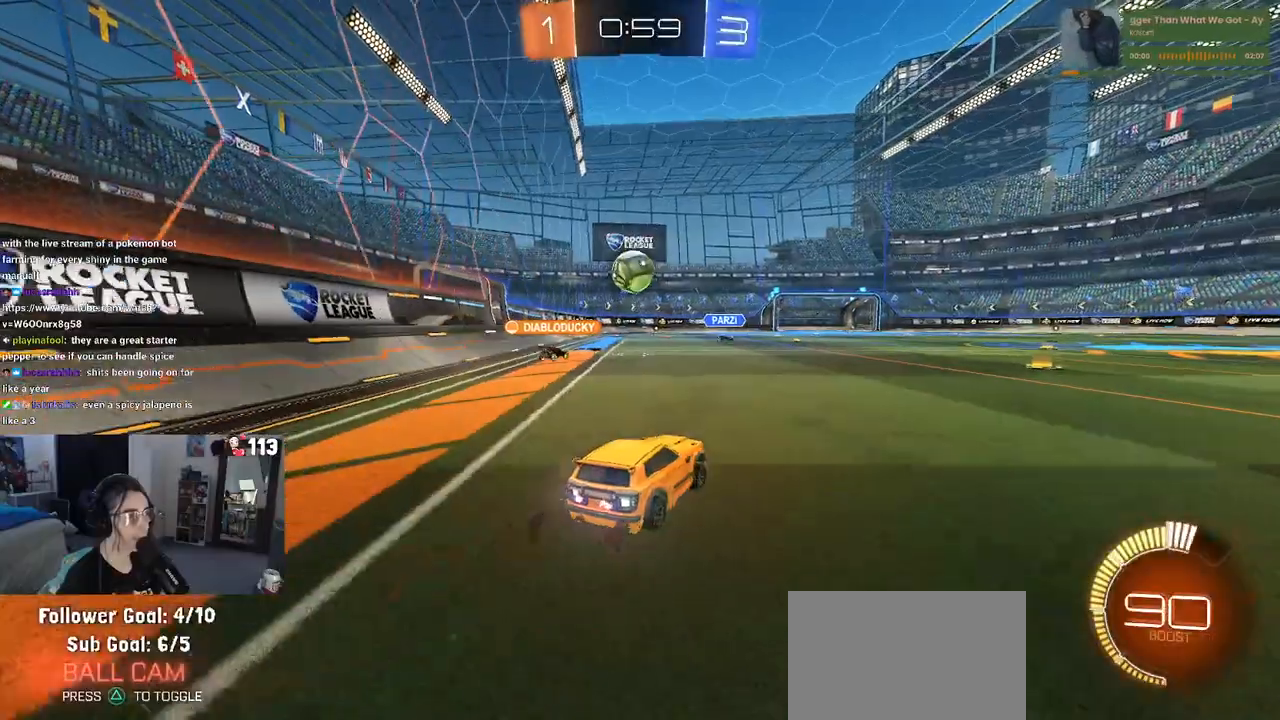
{"buttons": [], "left_stick": "center", "right_stick": "center", "events": []}
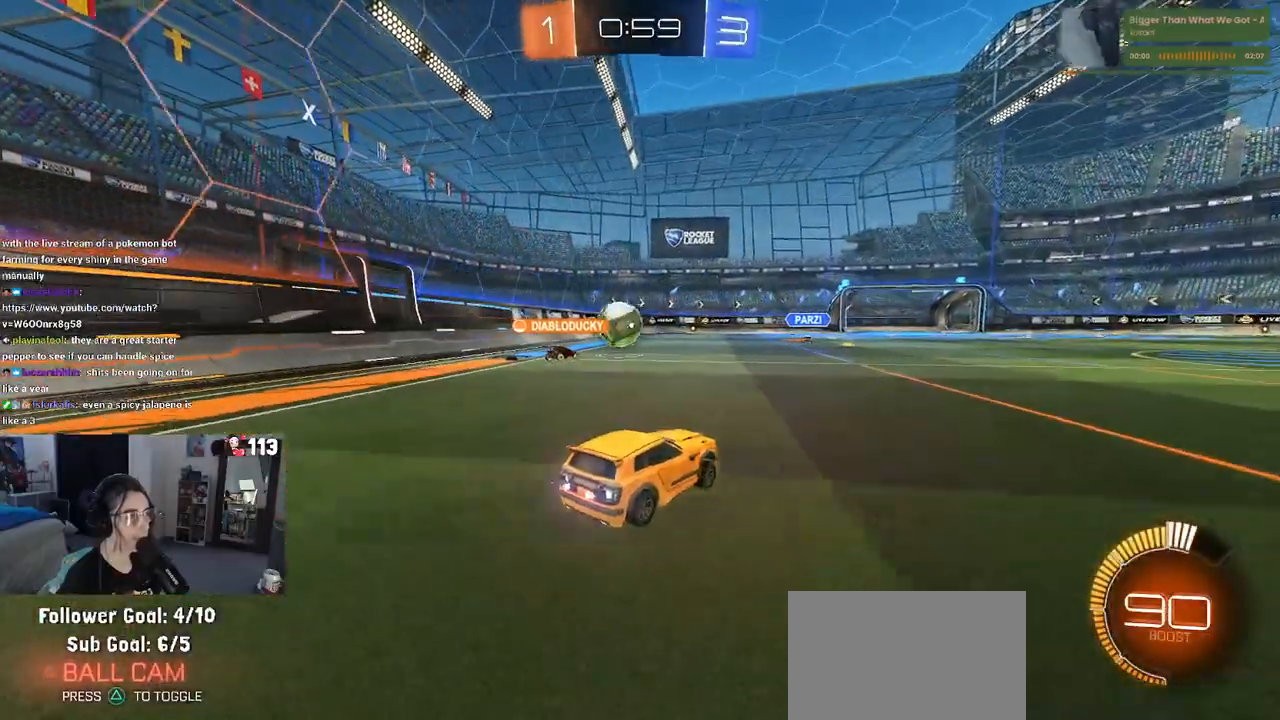
{"buttons": [], "left_stick": "center", "right_stick": "center", "events": [[117, "left_stick", "right"], [467, "left_stick", "center"]]}
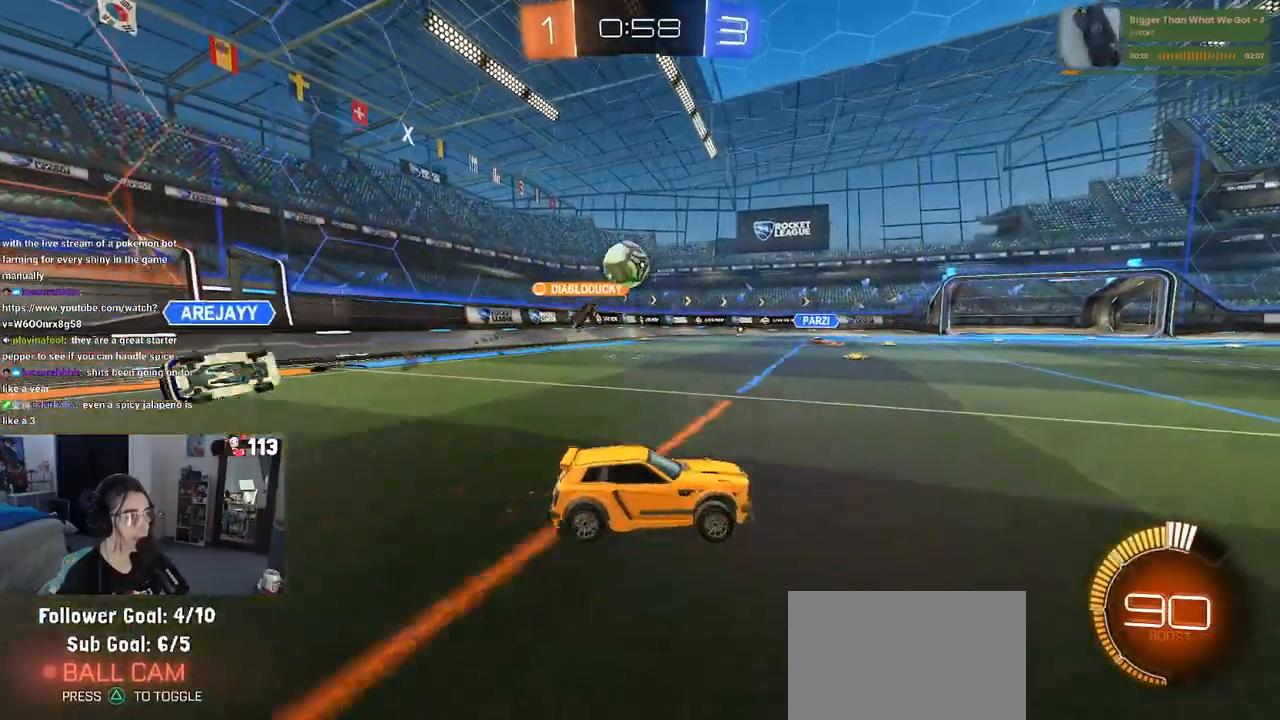
{"buttons": [], "left_stick": "left", "right_stick": "center", "events": [[50, "left_stick", "left"], [183, "left_stick", "center"], [467, "left_stick", "left"]]}
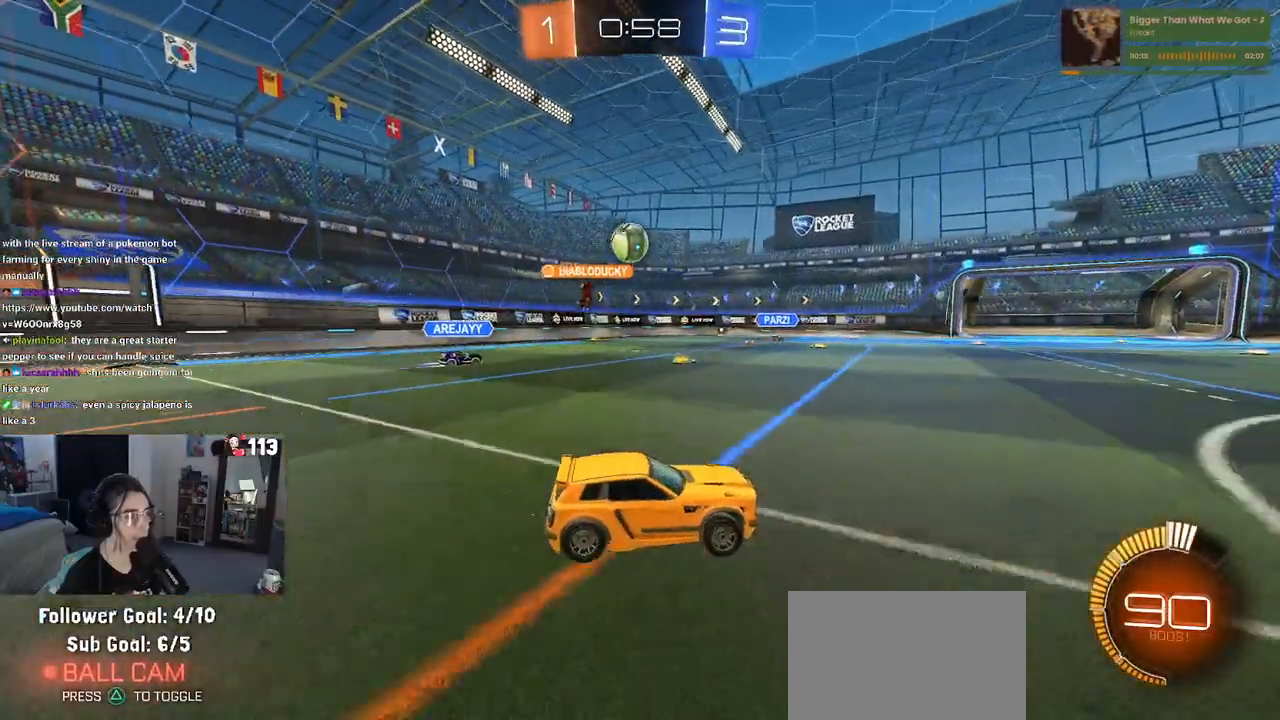
{"buttons": [], "left_stick": "center", "right_stick": "center", "events": [[183, "left_stick", "center"]]}
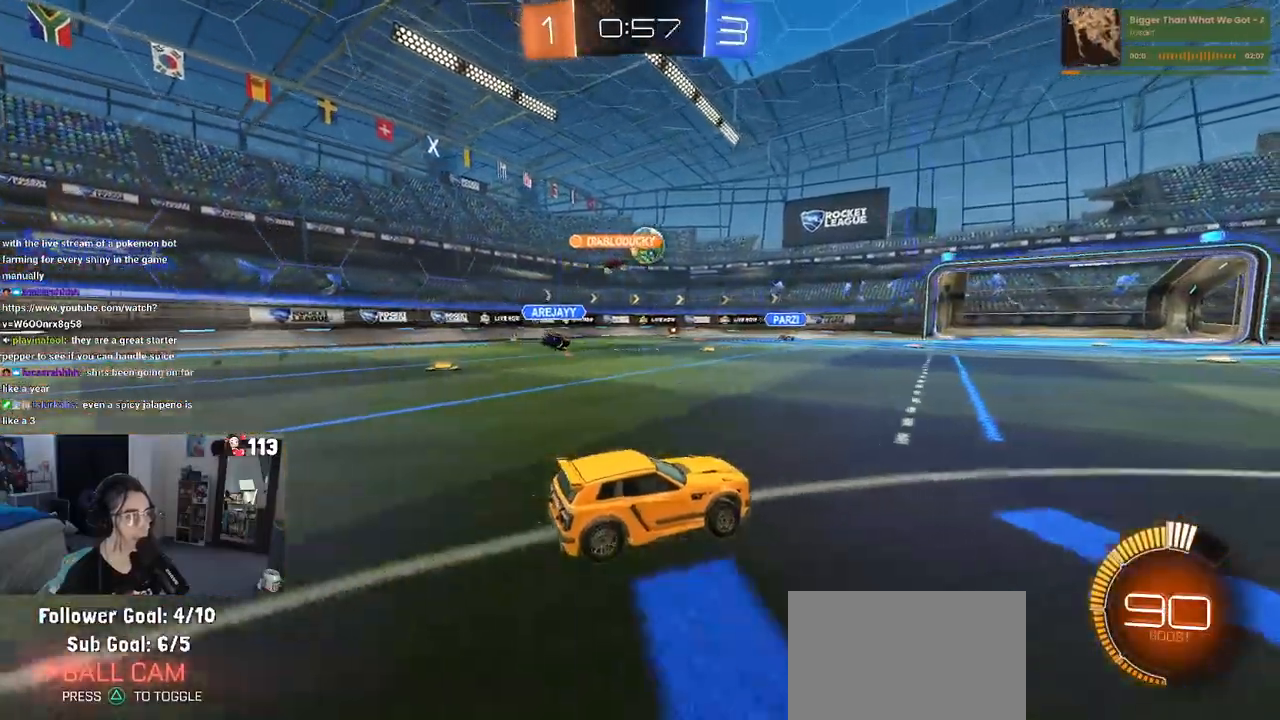
{"buttons": [], "left_stick": "center", "right_stick": "center", "events": [[300, "left_stick", "right"], [467, "left_stick", "center"]]}
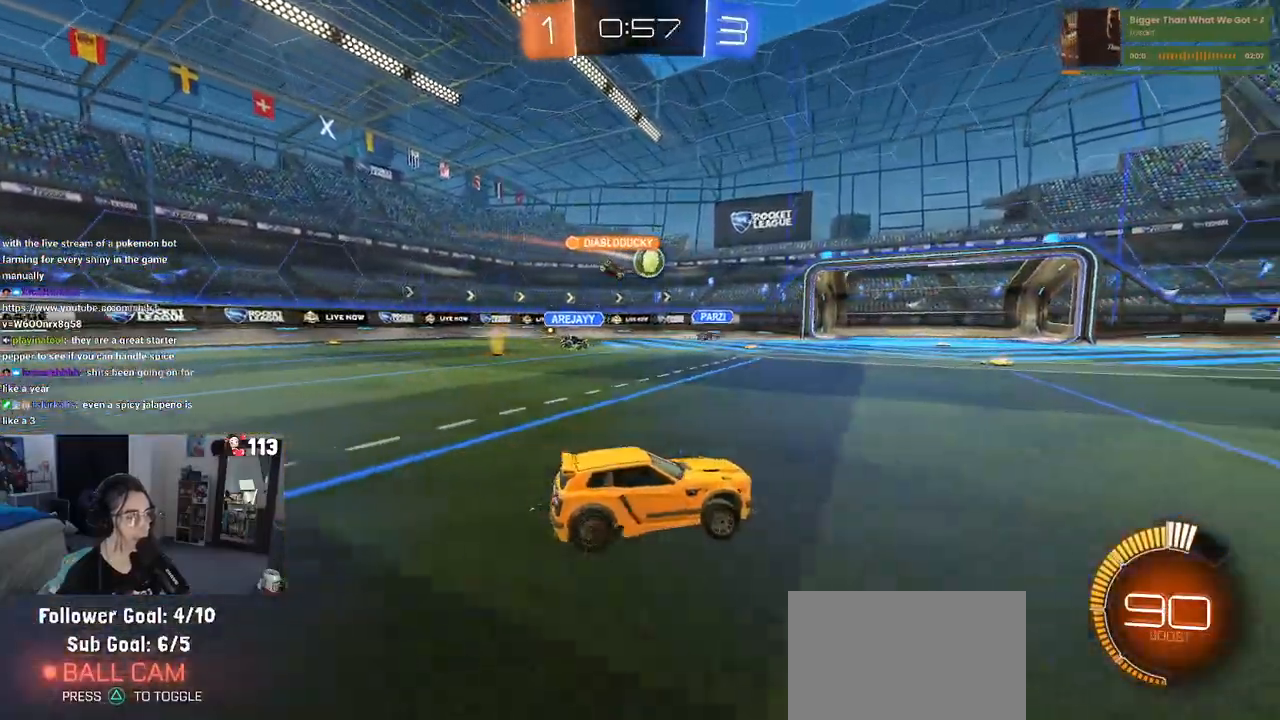
{"buttons": [], "left_stick": "center", "right_stick": "center", "events": [[100, "left_stick", "left"], [500, "left_stick", "center"]]}
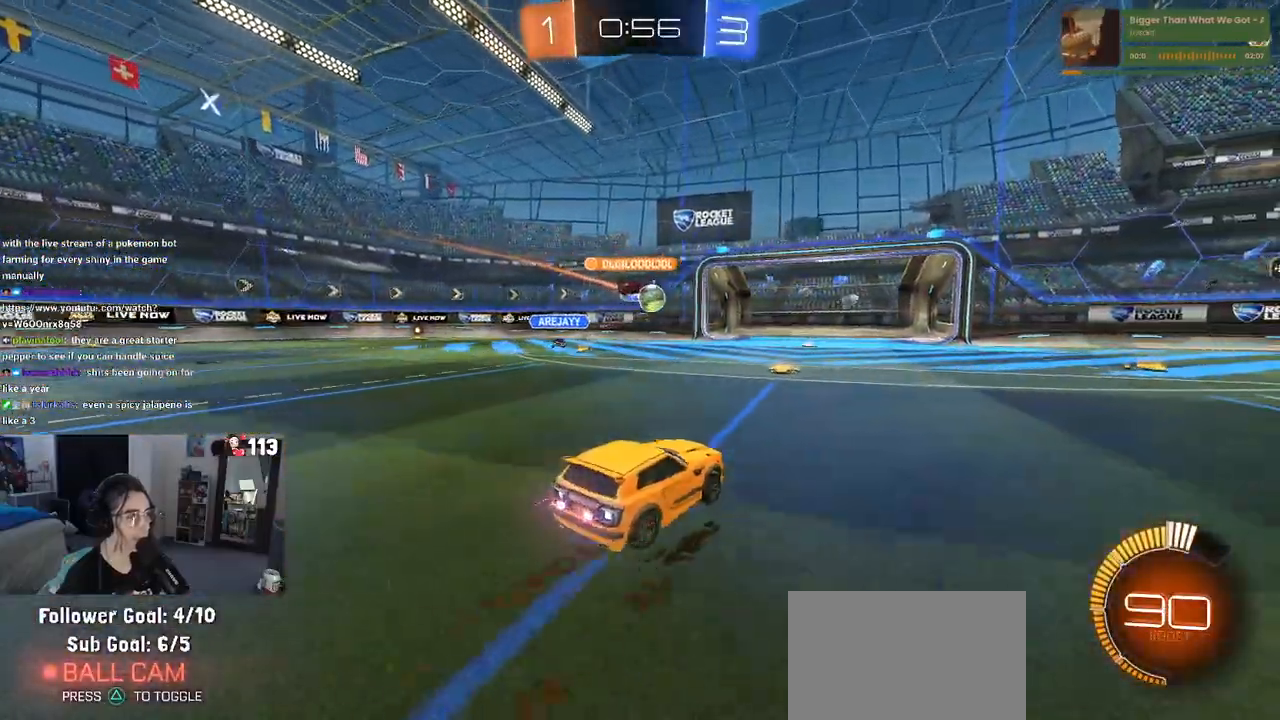
{"buttons": ["R1"], "left_stick": "right", "right_stick": "center", "events": [[167, "left_stick", "right"], [300, "R1", "down"]]}
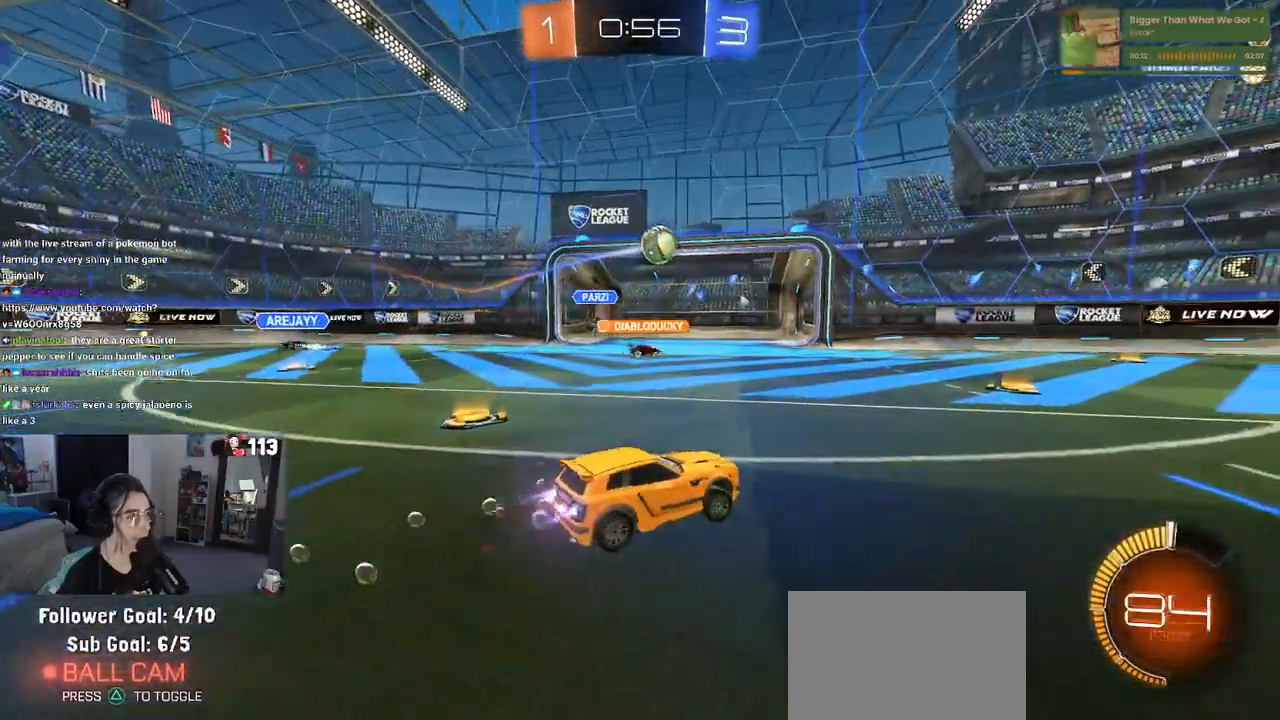
{"buttons": ["R1"], "left_stick": "right", "right_stick": "center", "events": [[117, "left_stick", "center"], [367, "left_stick", "right"]]}
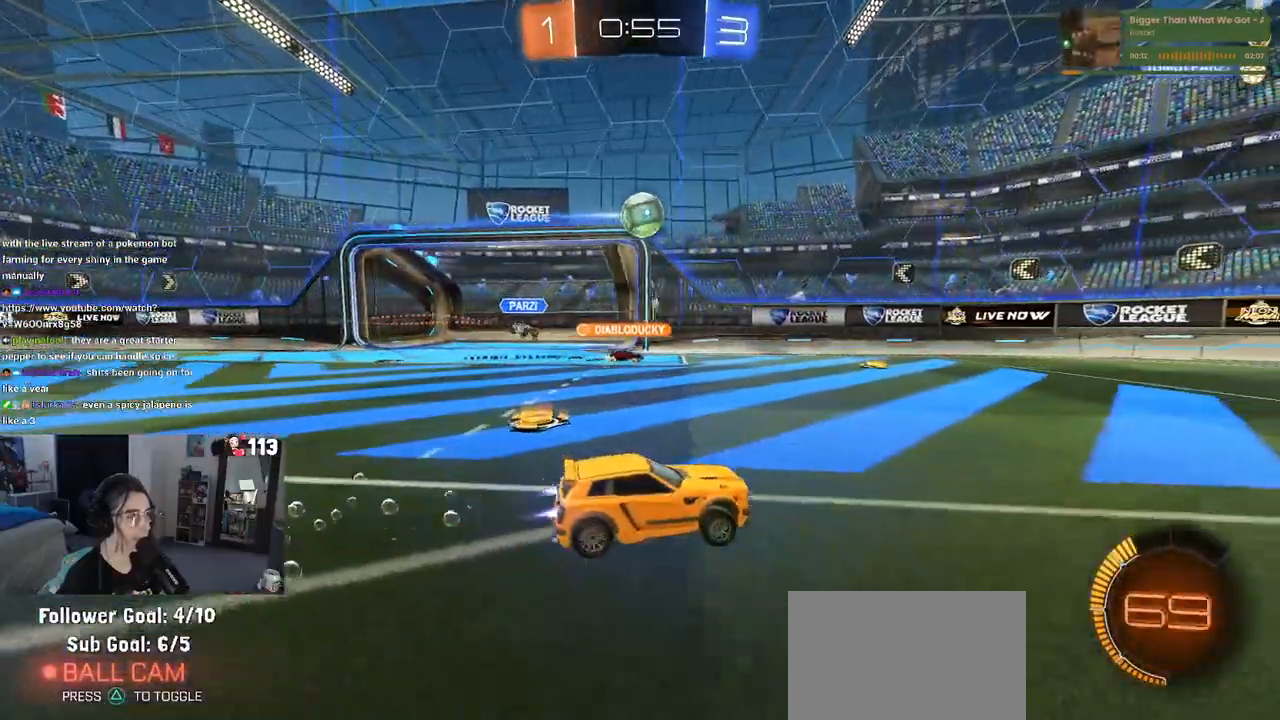
{"buttons": [], "left_stick": "center", "right_stick": "center", "events": [[17, "left_stick", "center"], [167, "left_stick", "left"], [317, "left_stick", "center"], [433, "R1", "up"]]}
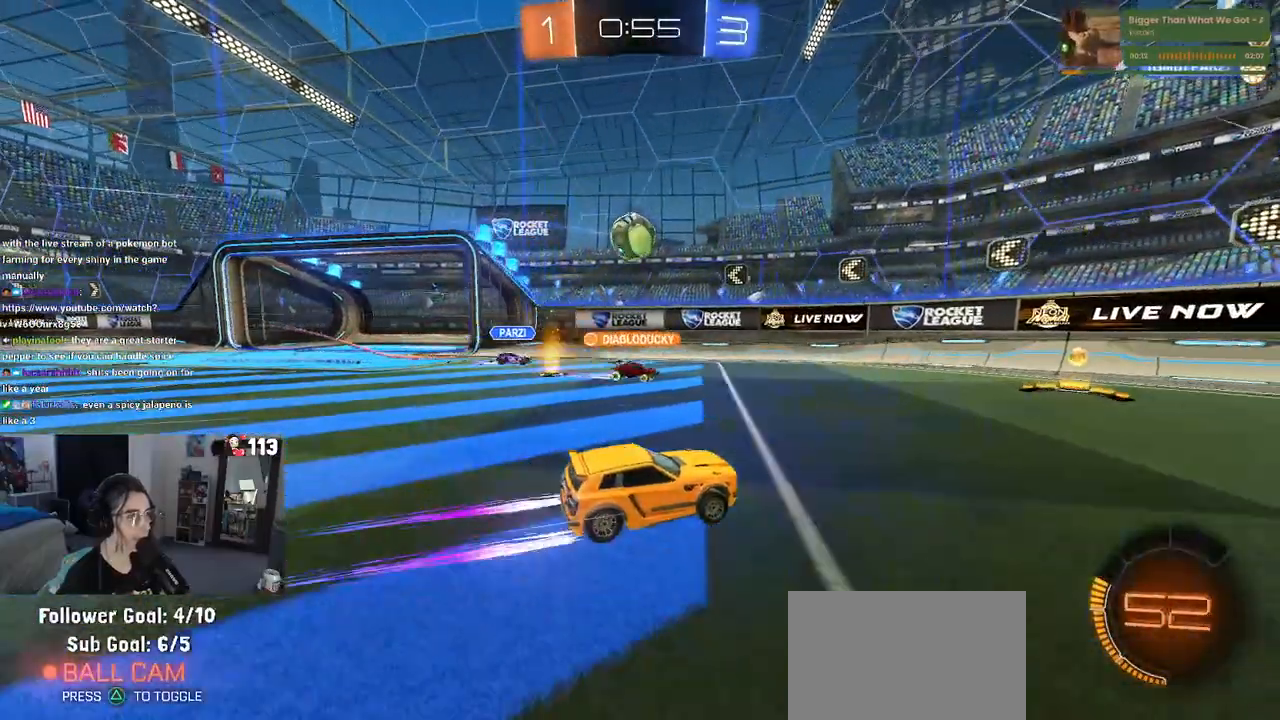
{"buttons": ["L1"], "left_stick": "down-left", "right_stick": "center", "events": [[50, "left_stick", "left"], [283, "CROSS", "down"], [283, "left_stick", "down-left"], [400, "L1", "down"], [500, "CROSS", "up"]]}
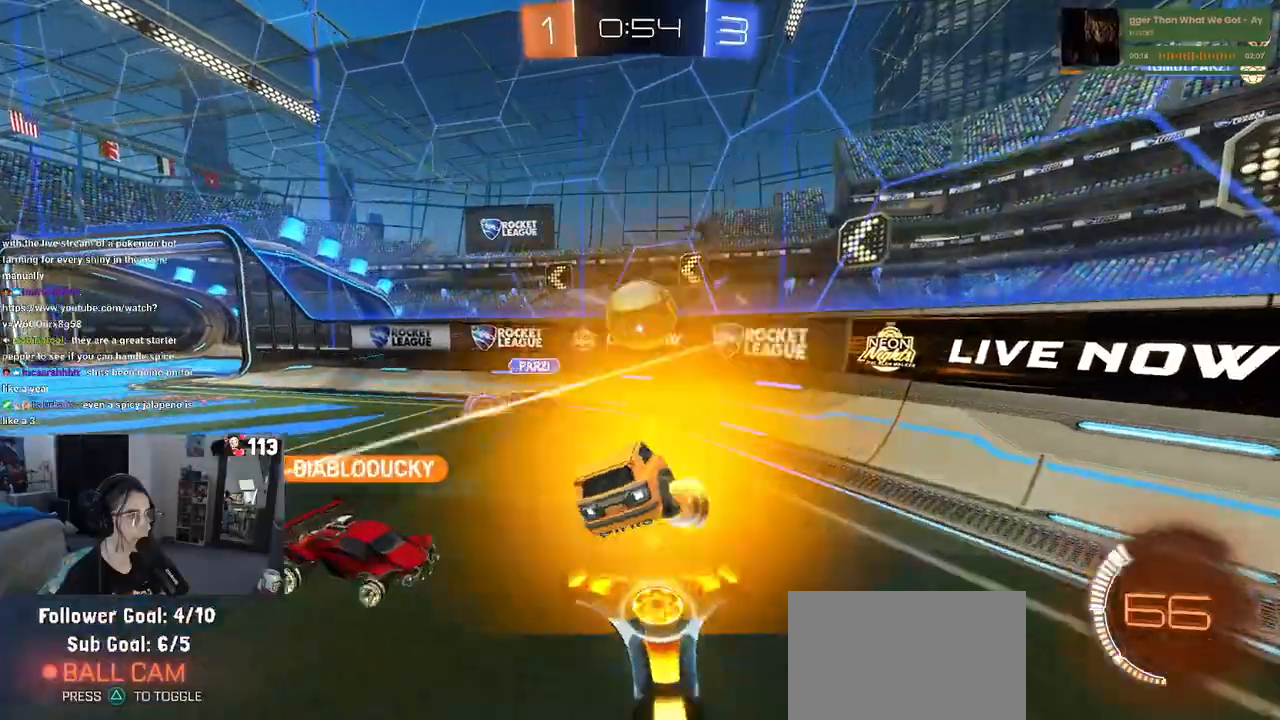
{"buttons": ["R1"], "left_stick": "up-left", "right_stick": "center", "events": [[50, "L1", "up"], [67, "left_stick", "left"], [133, "R1", "down"], [350, "left_stick", "up-left"]]}
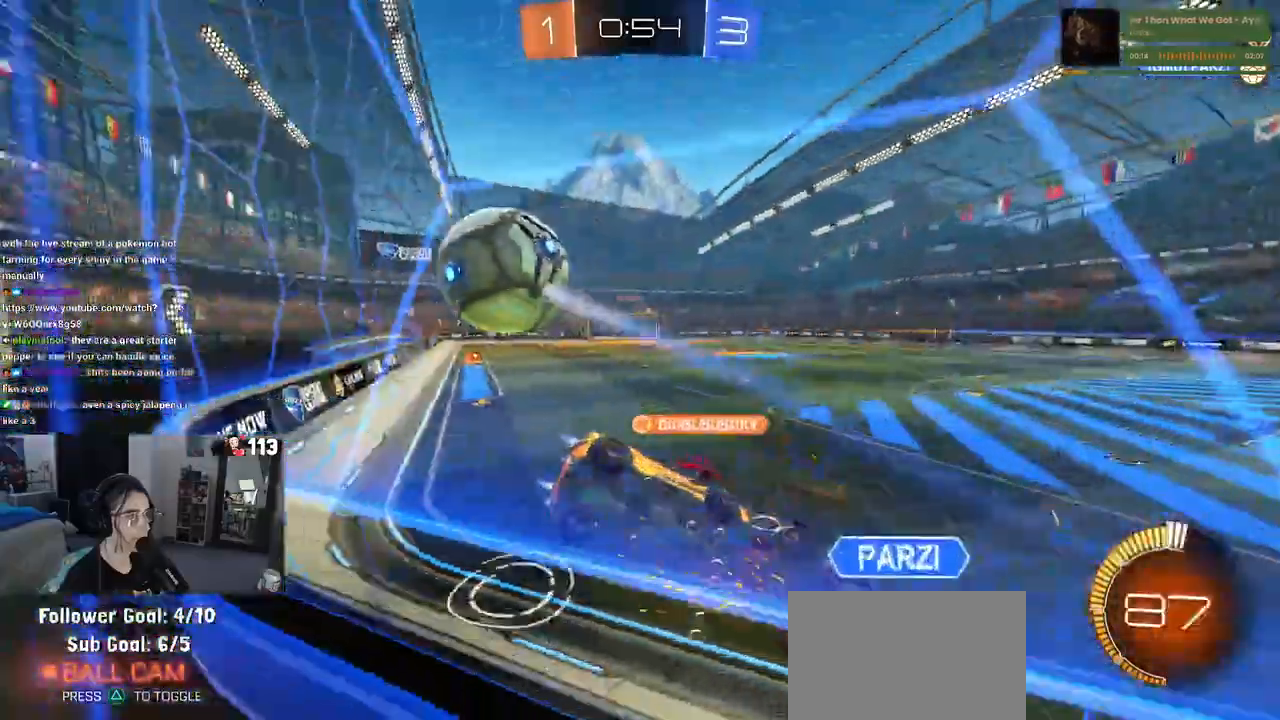
{"buttons": ["R1"], "left_stick": "center", "right_stick": "center", "events": [[133, "left_stick", "center"]]}
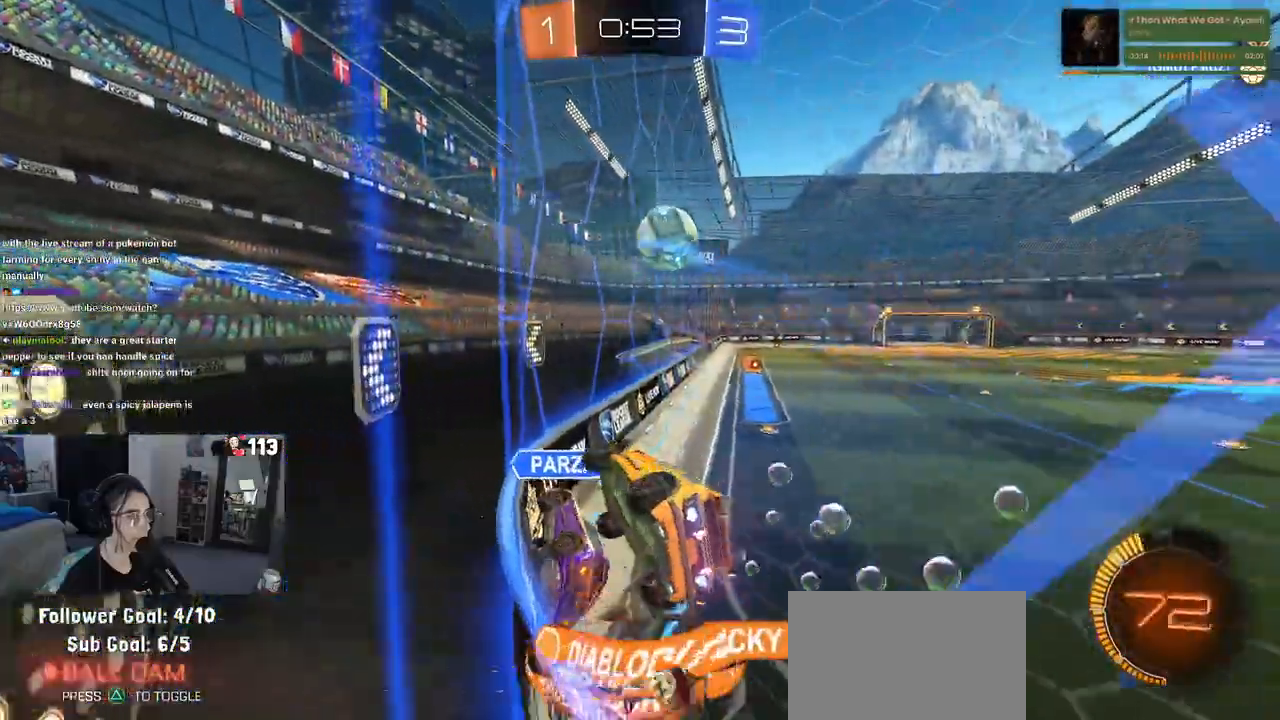
{"buttons": ["R1"], "left_stick": "right", "right_stick": "center", "events": [[317, "left_stick", "right"]]}
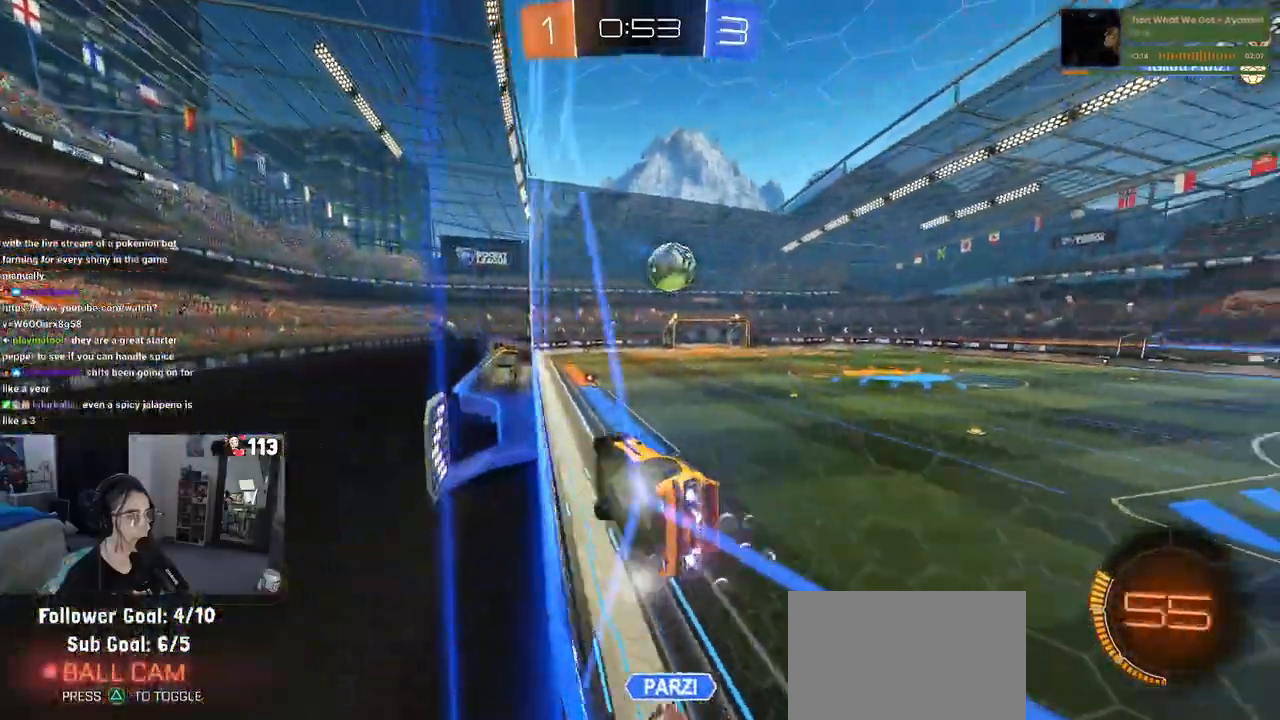
{"buttons": ["CROSS", "SQUARE", "R1"], "left_stick": "down-left", "right_stick": "center", "events": [[183, "left_stick", "center"], [217, "CROSS", "down"], [283, "SQUARE", "down"], [317, "left_stick", "down-left"]]}
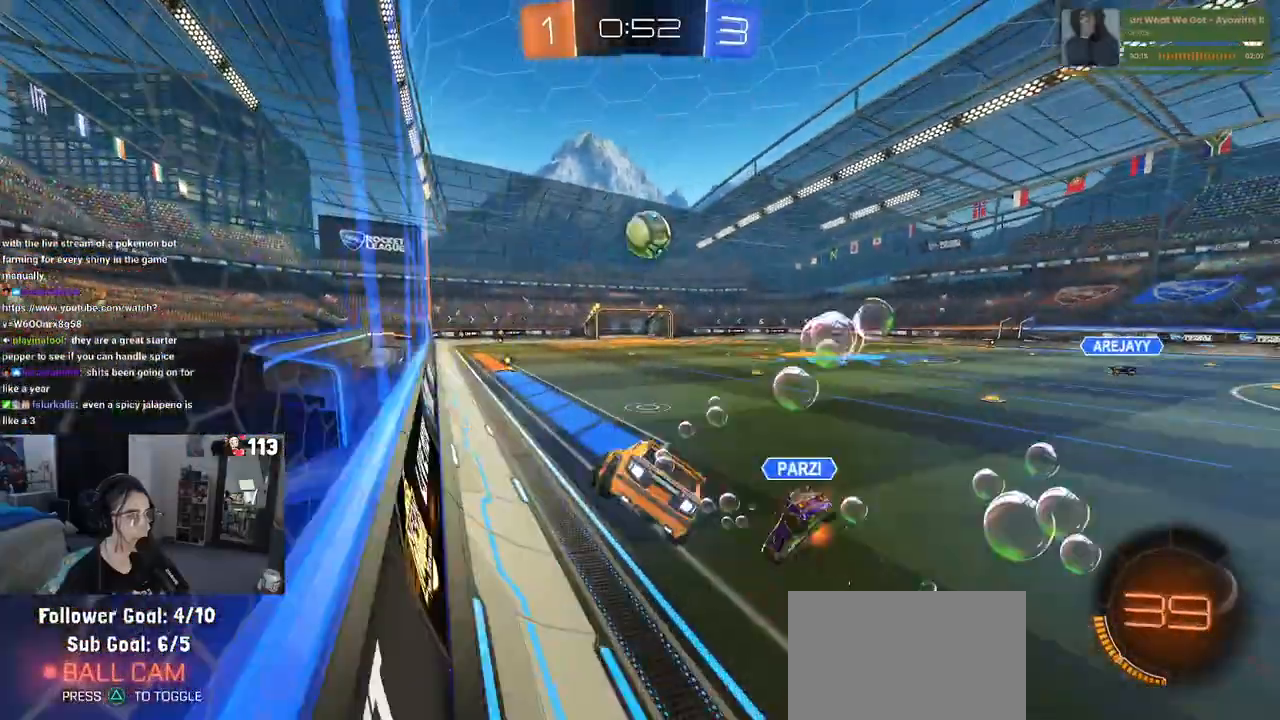
{"buttons": ["R1"], "left_stick": "right", "right_stick": "center", "events": [[17, "CROSS", "up"], [17, "SQUARE", "up"], [117, "left_stick", "center"], [167, "left_stick", "up"], [217, "CROSS", "down"], [333, "CROSS", "up"], [350, "left_stick", "right"], [417, "left_stick", "center"], [467, "left_stick", "right"]]}